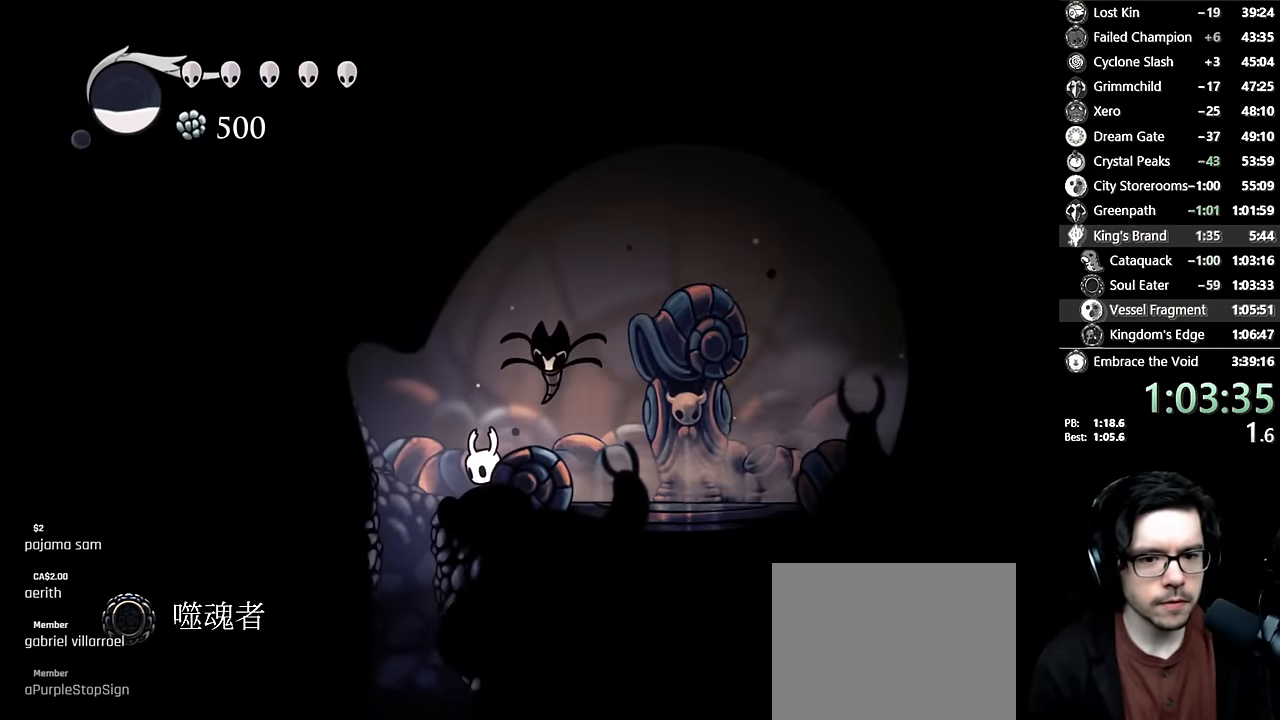
Gameplay with a controller (Xbox layout); each line is a JSON object with the inputs held at the frame after it. "events" lists button and stick changes between this image and that frame as [ms after this image, input, new state], when the widget could be followed in between. Not read: L3 R3.
{"buttons": ["DPAD_RIGHT"], "left_stick": "center", "right_stick": "center", "events": [[50, "R2", "up"], [250, "DPAD_LEFT", "up"], [450, "DPAD_RIGHT", "down"]]}
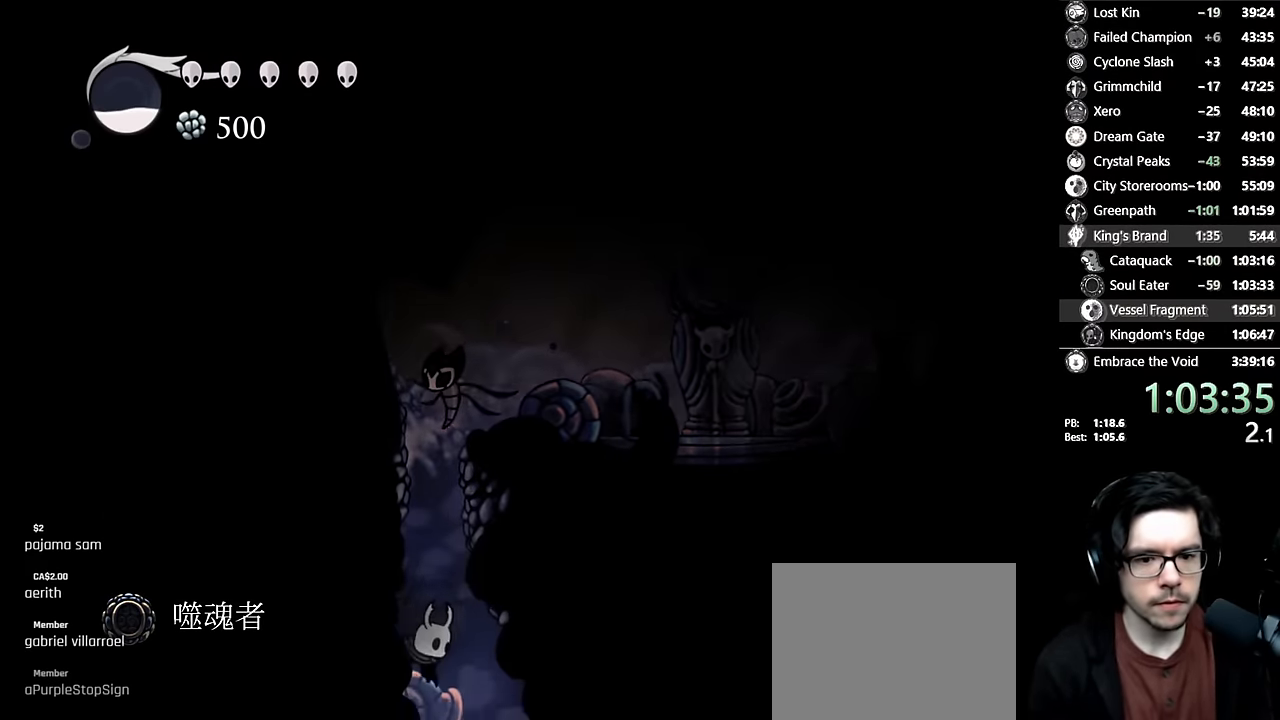
{"buttons": ["Y", "DPAD_DOWN"], "left_stick": "center", "right_stick": "center", "events": [[250, "DPAD_DOWN", "down"], [300, "DPAD_RIGHT", "up"], [333, "Y", "down"]]}
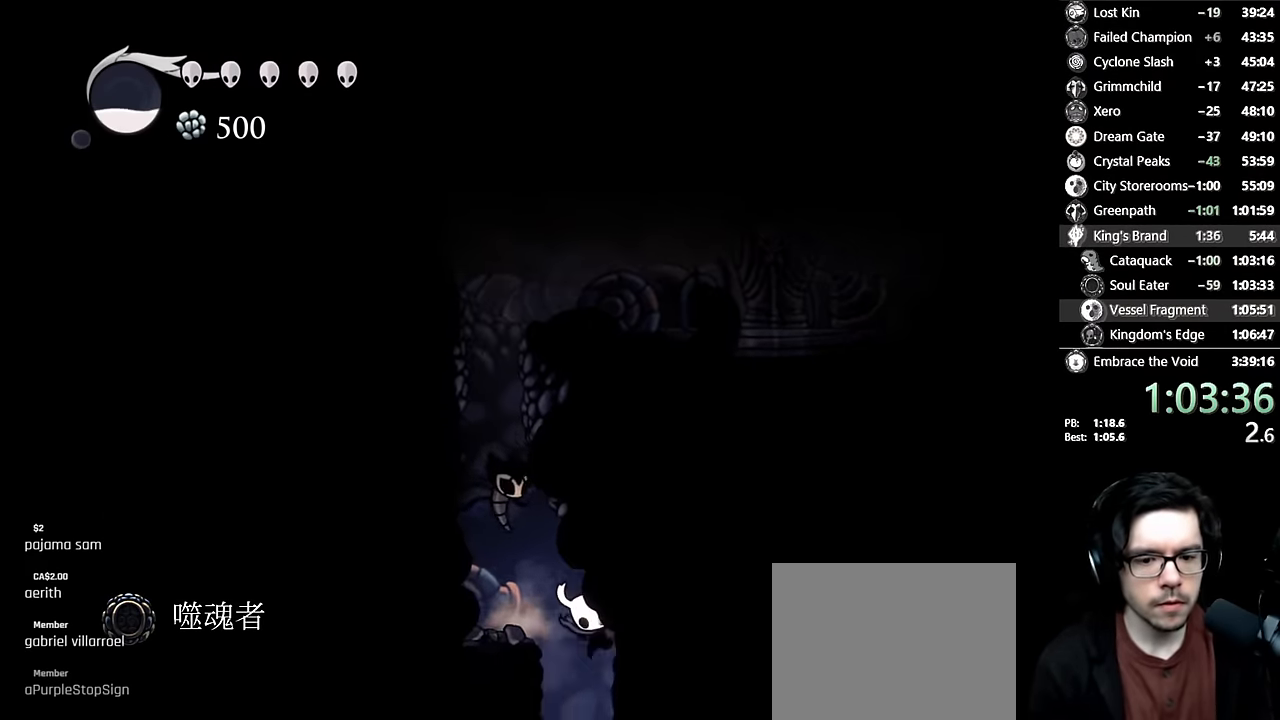
{"buttons": [], "left_stick": "center", "right_stick": "center", "events": [[116, "DPAD_DOWN", "up"], [150, "Y", "up"]]}
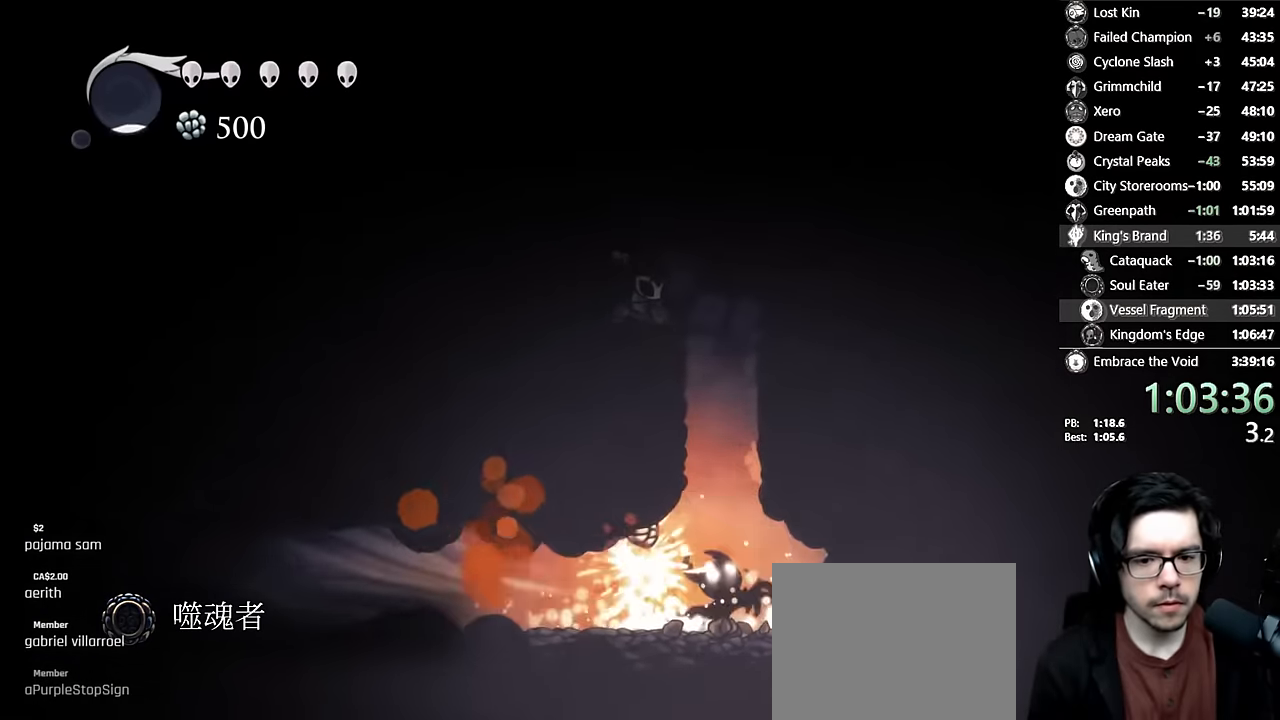
{"buttons": ["DPAD_LEFT"], "left_stick": "center", "right_stick": "center"}
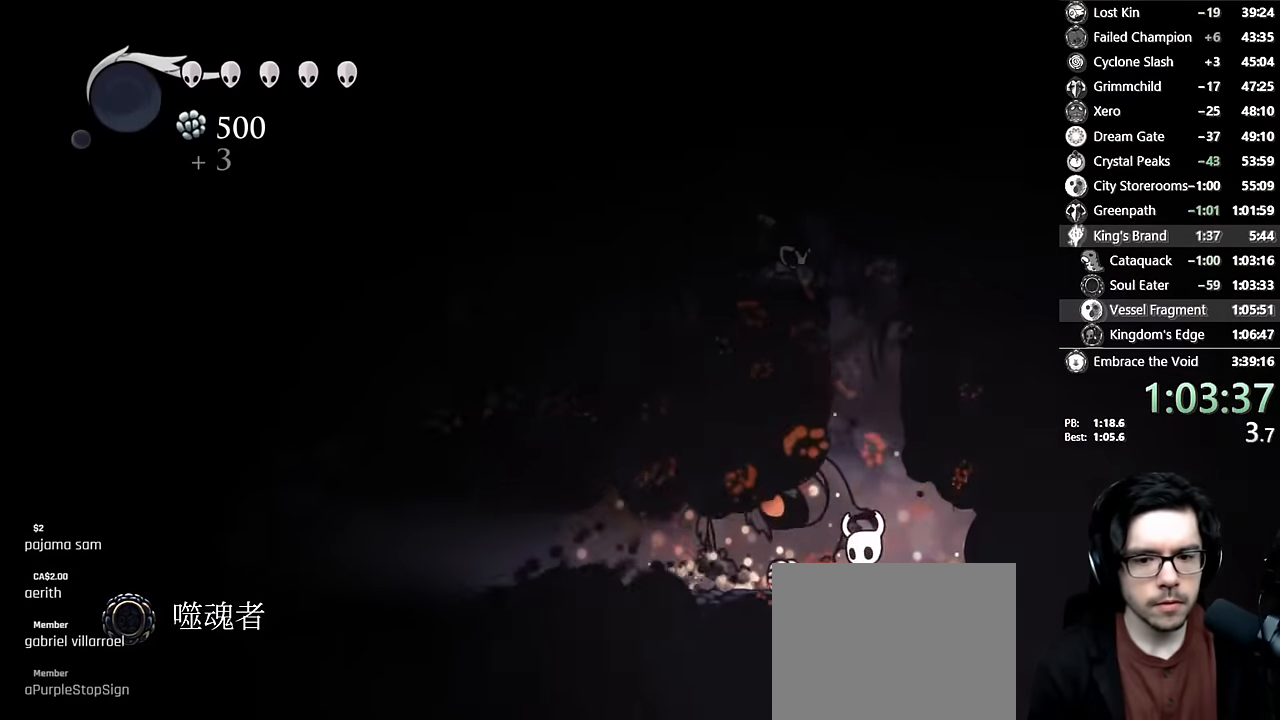
{"buttons": ["DPAD_LEFT"], "left_stick": "center", "right_stick": "center", "events": [[67, "R2", "down"], [334, "R2", "up"]]}
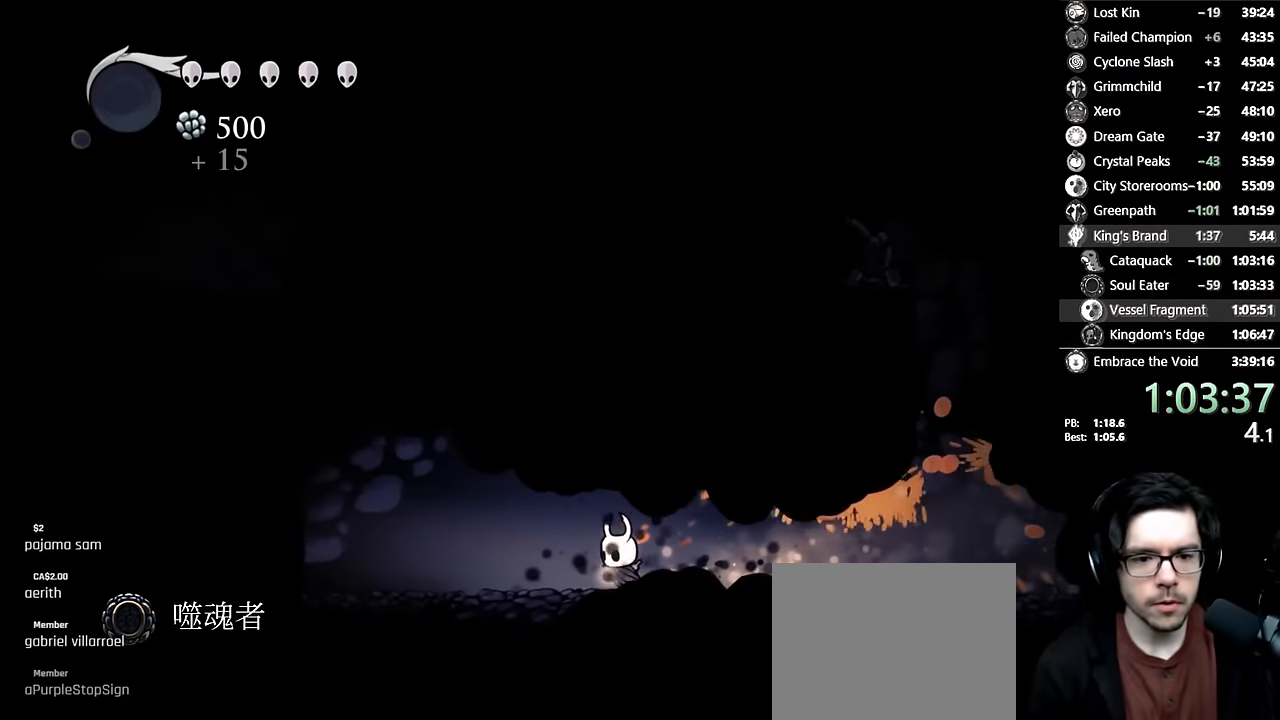
{"buttons": ["A", "DPAD_LEFT"], "left_stick": "center", "right_stick": "center", "events": [[134, "R2", "down"], [400, "R2", "up"], [484, "A", "down"]]}
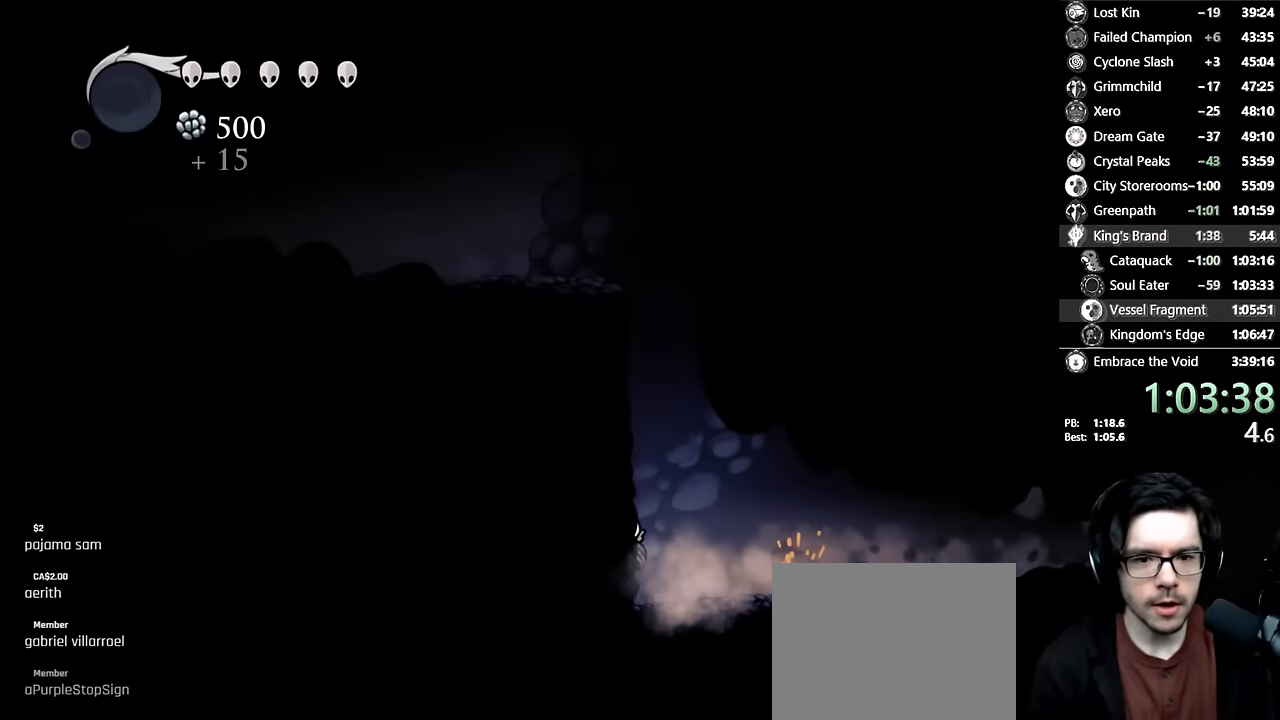
{"buttons": ["A", "DPAD_LEFT"], "left_stick": "center", "right_stick": "center", "events": [[267, "A", "up"], [317, "A", "down"]]}
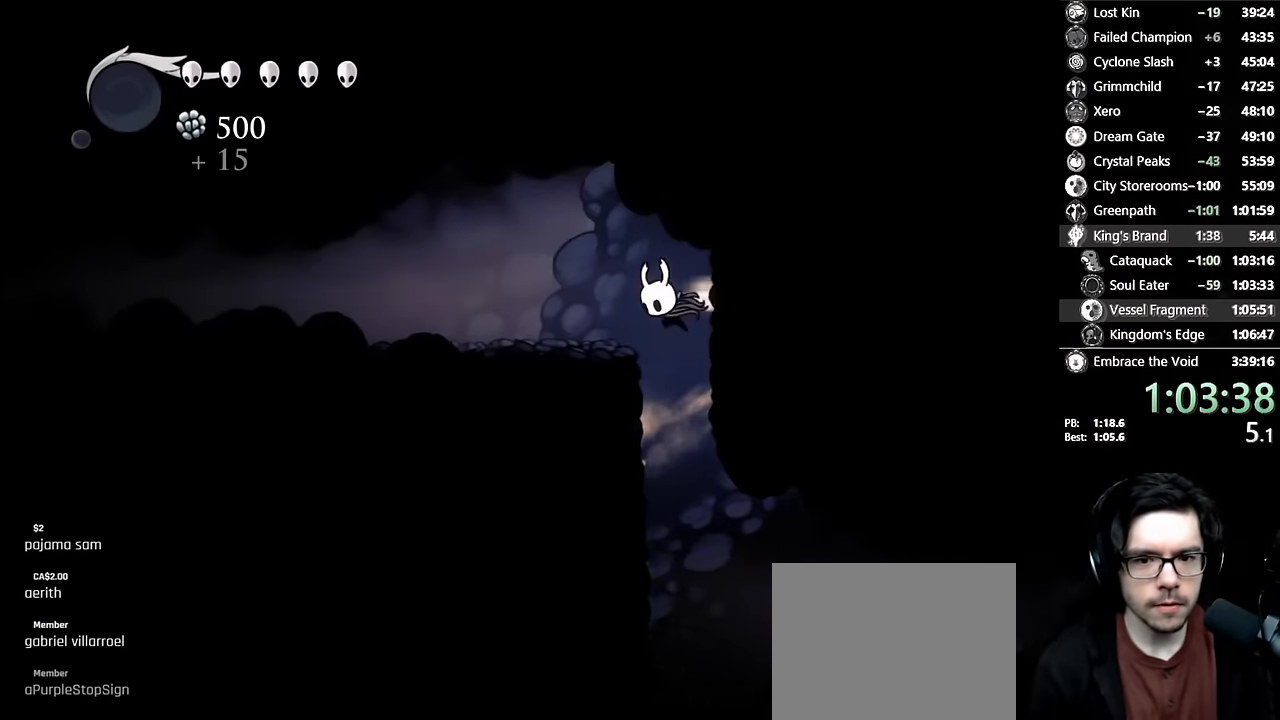
{"buttons": ["DPAD_LEFT"], "left_stick": "center", "right_stick": "center", "events": [[50, "R2", "down"], [234, "A", "up"], [250, "R2", "up"]]}
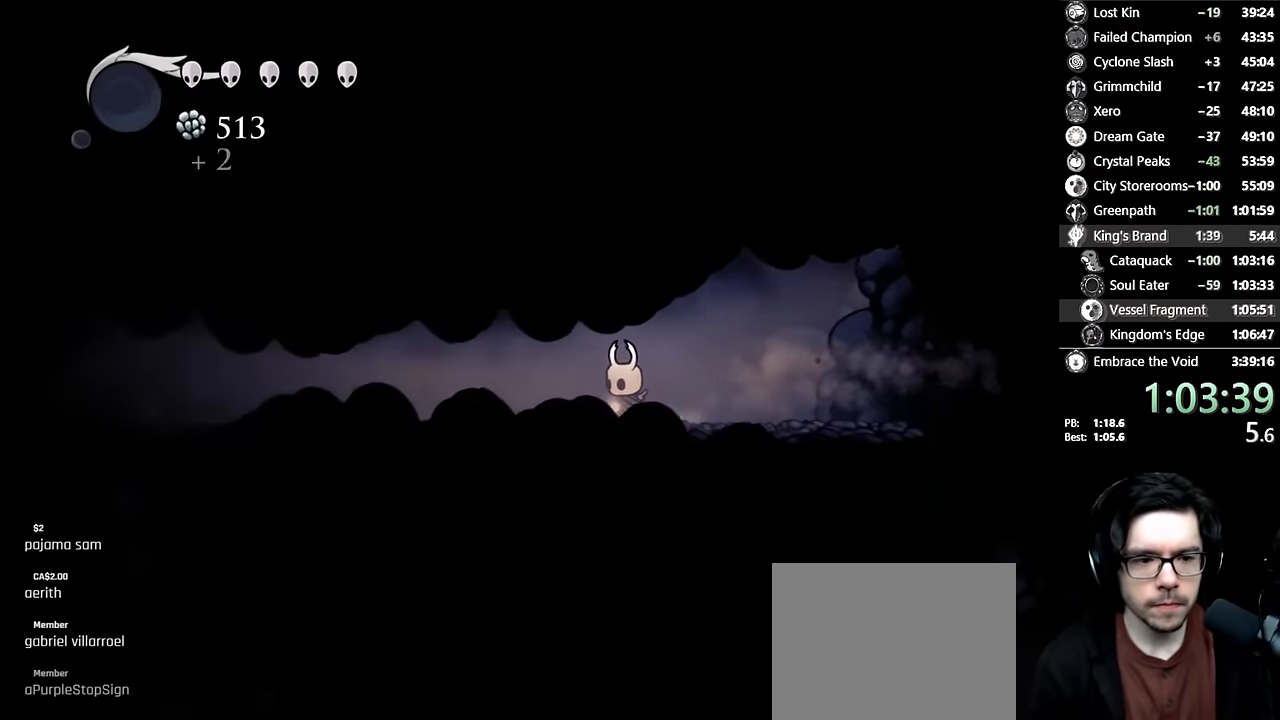
{"buttons": ["DPAD_LEFT"], "left_stick": "center", "right_stick": "center", "events": [[84, "R2", "down"], [367, "R2", "up"]]}
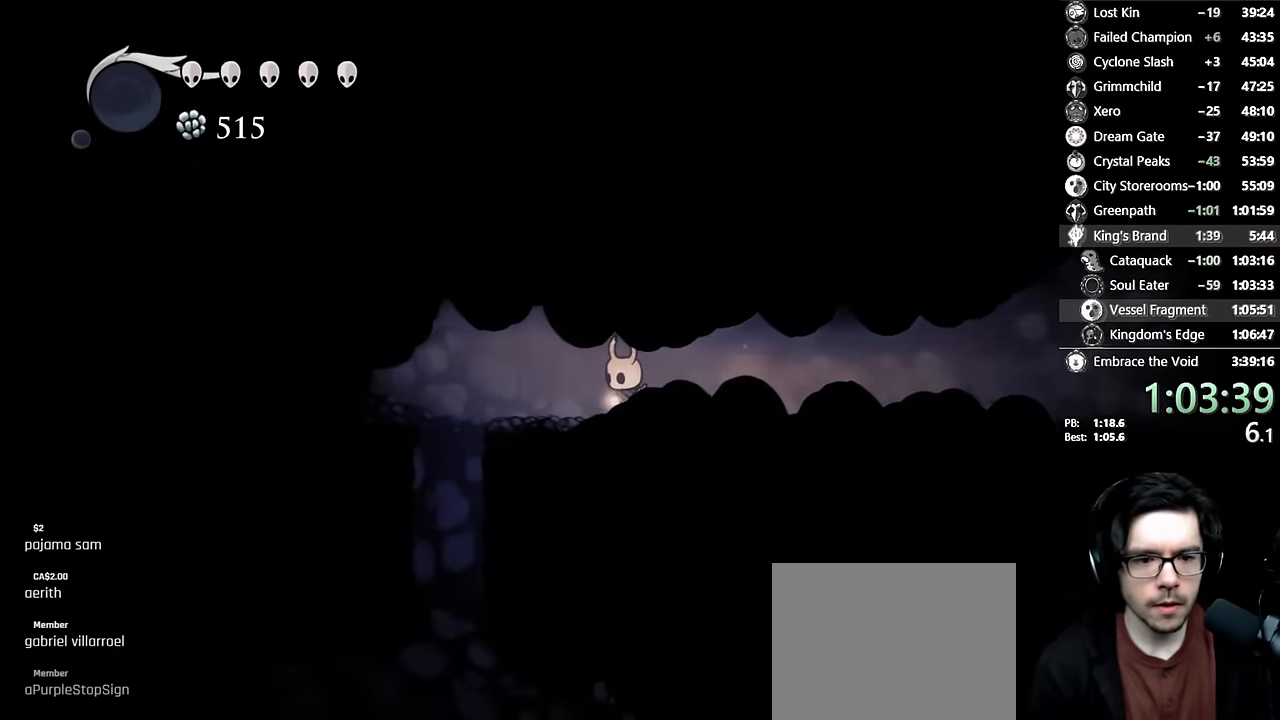
{"buttons": [], "left_stick": "center", "right_stick": "center", "events": [[217, "A", "down"], [284, "A", "up"], [500, "DPAD_LEFT", "up"]]}
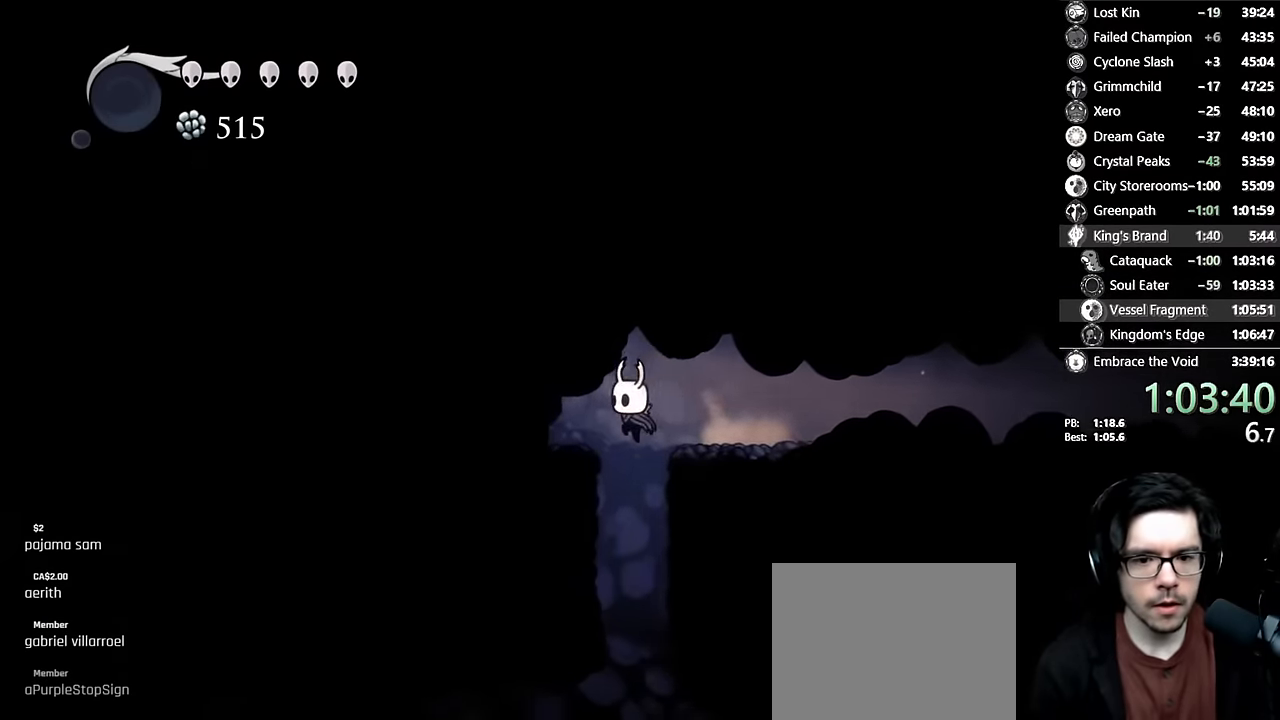
{"buttons": ["R2", "DPAD_LEFT"], "left_stick": "center", "right_stick": "center", "events": [[284, "DPAD_LEFT", "down"], [400, "R2", "down"]]}
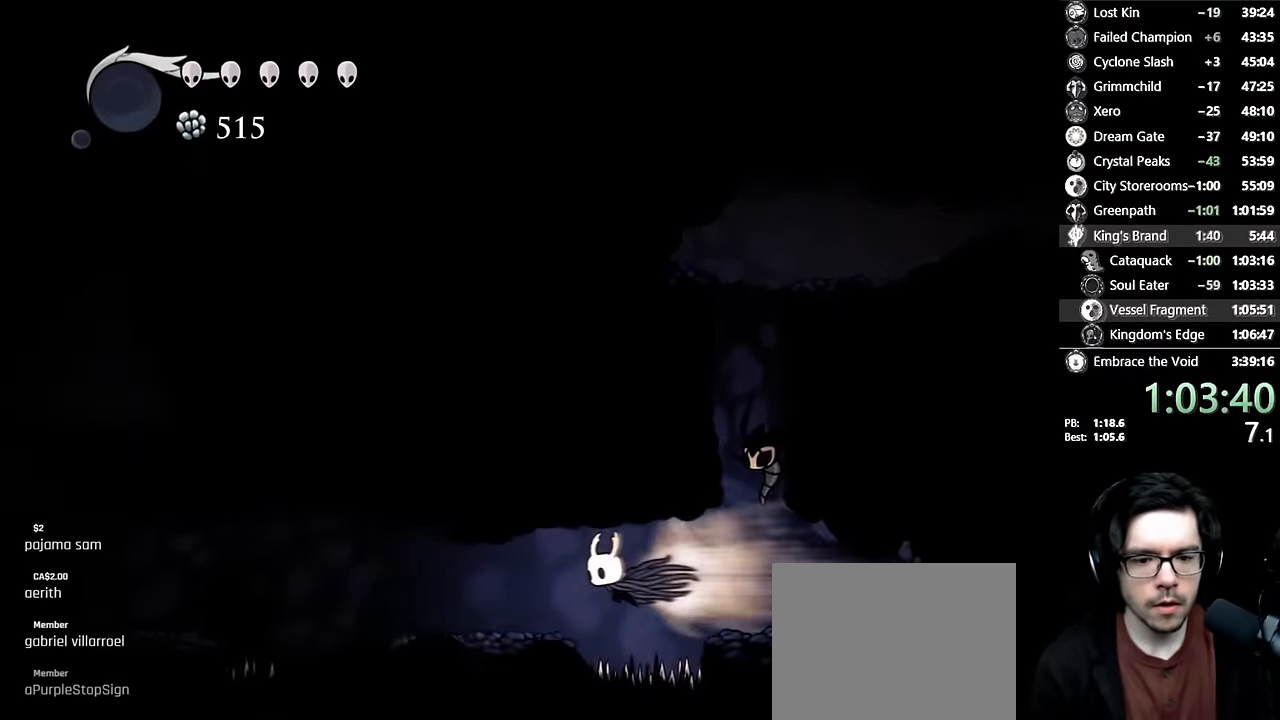
{"buttons": ["A", "R2", "DPAD_LEFT"], "left_stick": "center", "right_stick": "center", "events": [[134, "R2", "up"], [300, "DPAD_LEFT", "up"], [384, "A", "down"], [384, "DPAD_LEFT", "down"], [484, "R2", "down"]]}
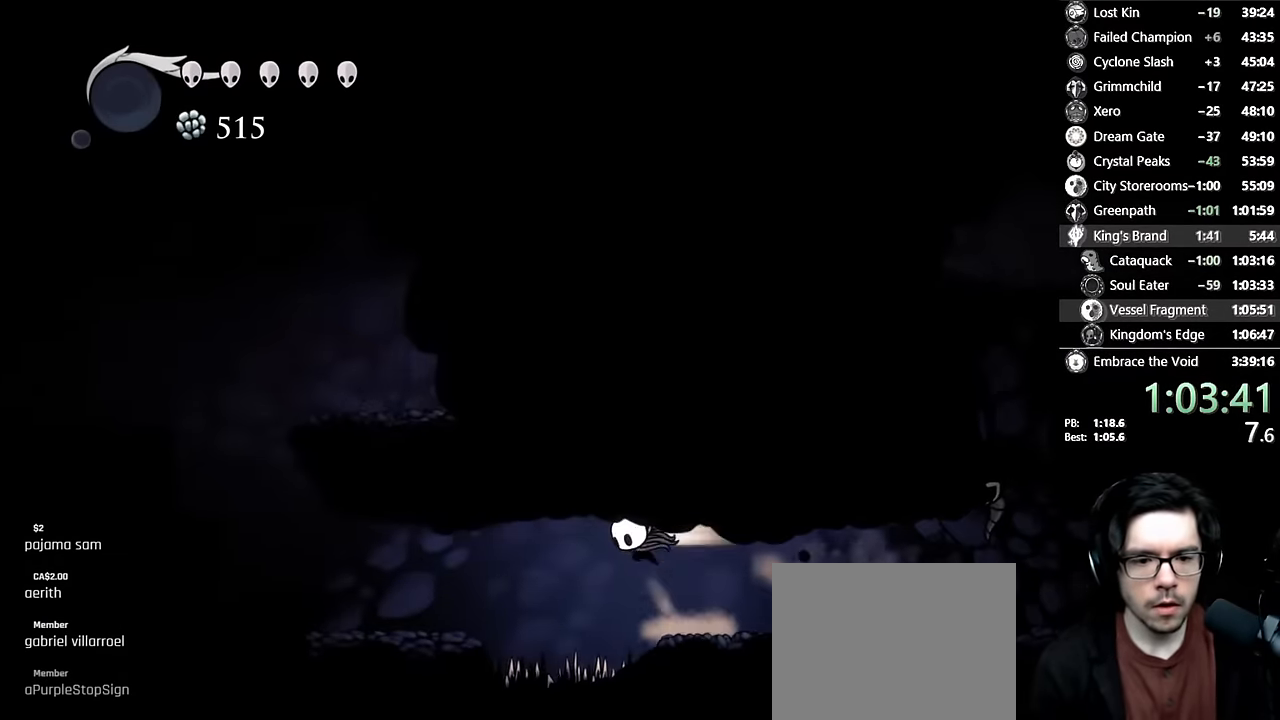
{"buttons": ["DPAD_LEFT"], "left_stick": "center", "right_stick": "center", "events": [[117, "A", "up"], [134, "R2", "up"]]}
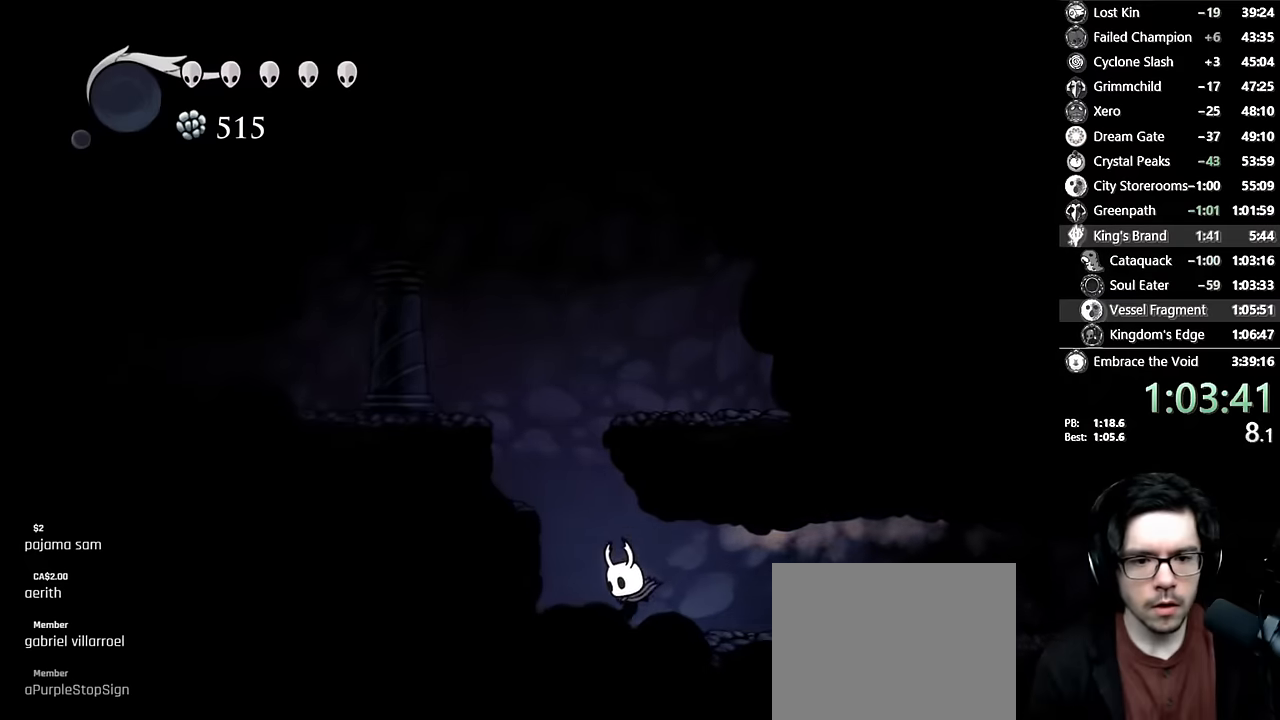
{"buttons": ["A", "R2", "DPAD_LEFT"], "left_stick": "center", "right_stick": "center", "events": [[50, "A", "down"], [200, "DPAD_LEFT", "up"], [317, "DPAD_LEFT", "down"], [450, "R2", "down"]]}
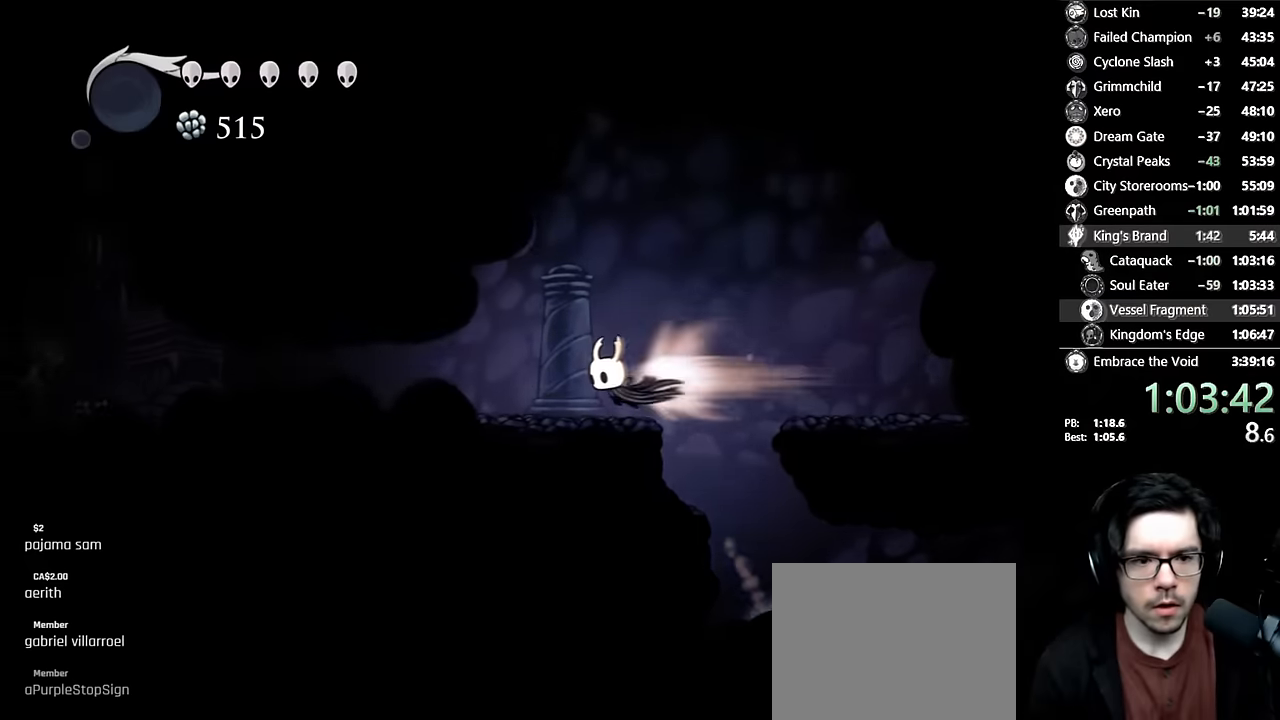
{"buttons": ["DPAD_LEFT"], "left_stick": "center", "right_stick": "center", "events": [[167, "R2", "up"], [184, "A", "up"]]}
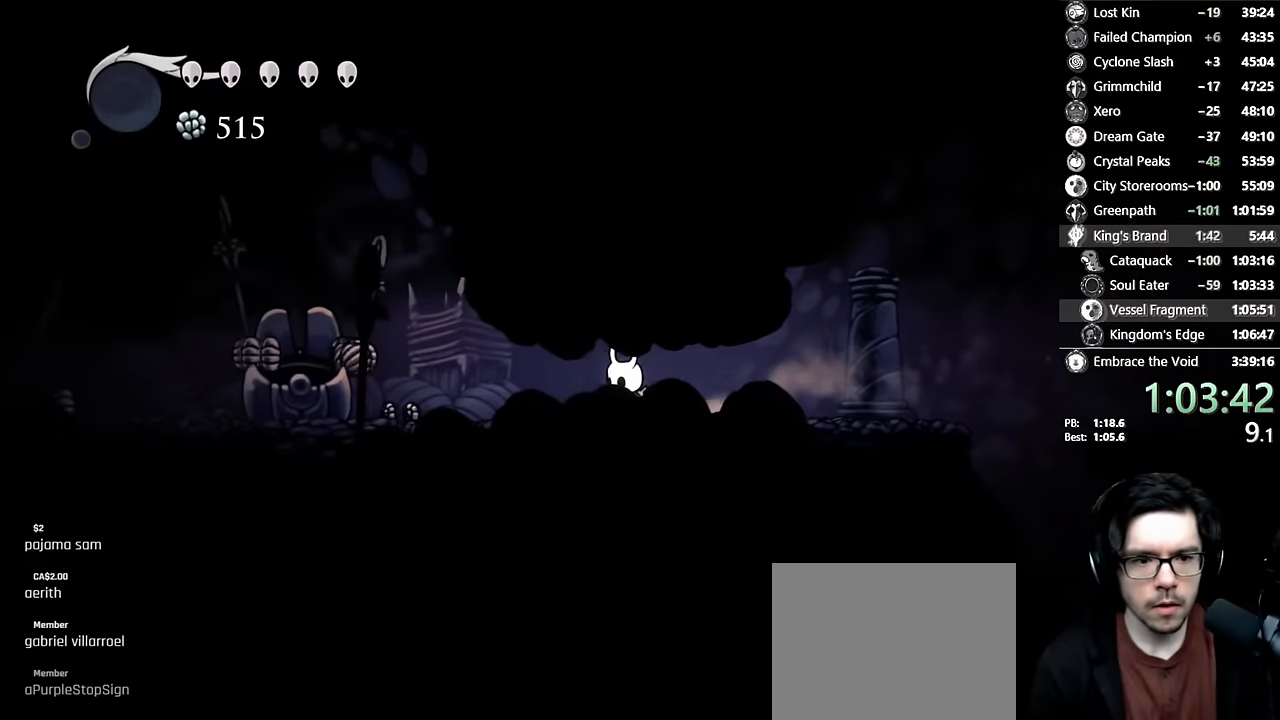
{"buttons": ["DPAD_LEFT"], "left_stick": "center", "right_stick": "center", "events": [[34, "R2", "down"], [300, "R2", "up"], [367, "A", "down"], [500, "A", "up"]]}
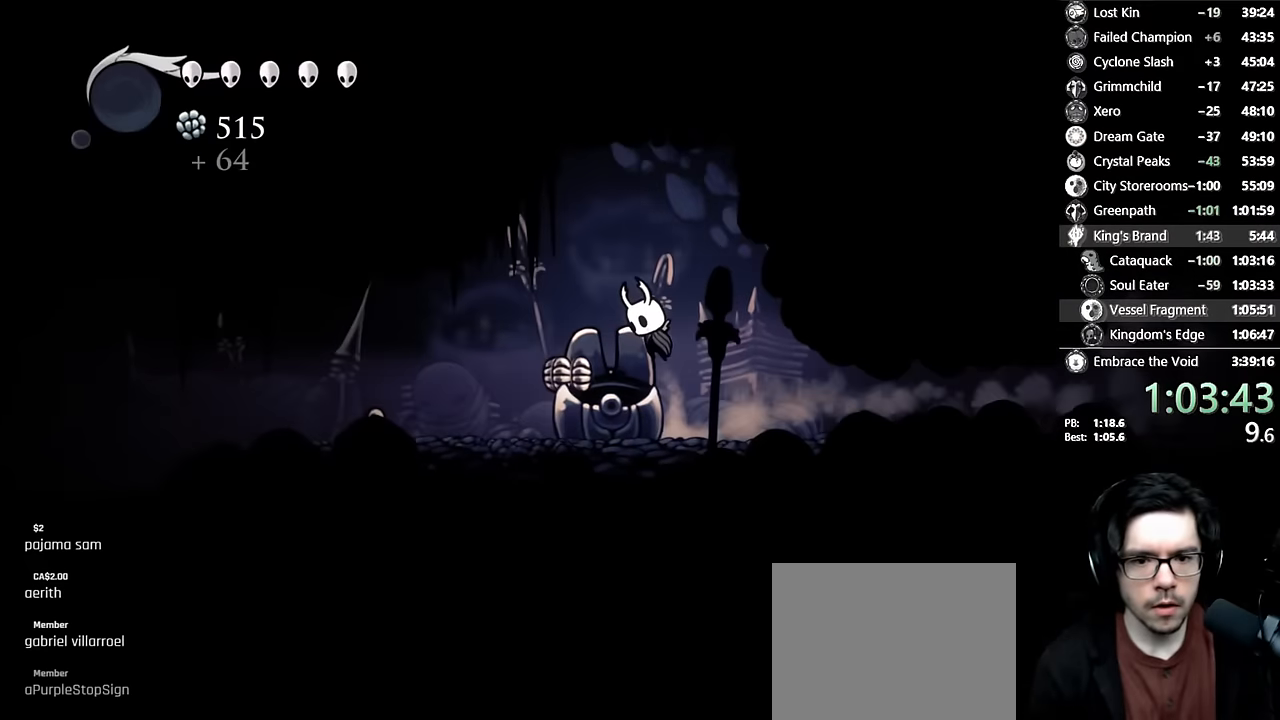
{"buttons": ["DPAD_LEFT"], "left_stick": "center", "right_stick": "center", "events": [[200, "DPAD_LEFT", "up"], [317, "A", "down"], [367, "DPAD_LEFT", "down"], [434, "A", "up"]]}
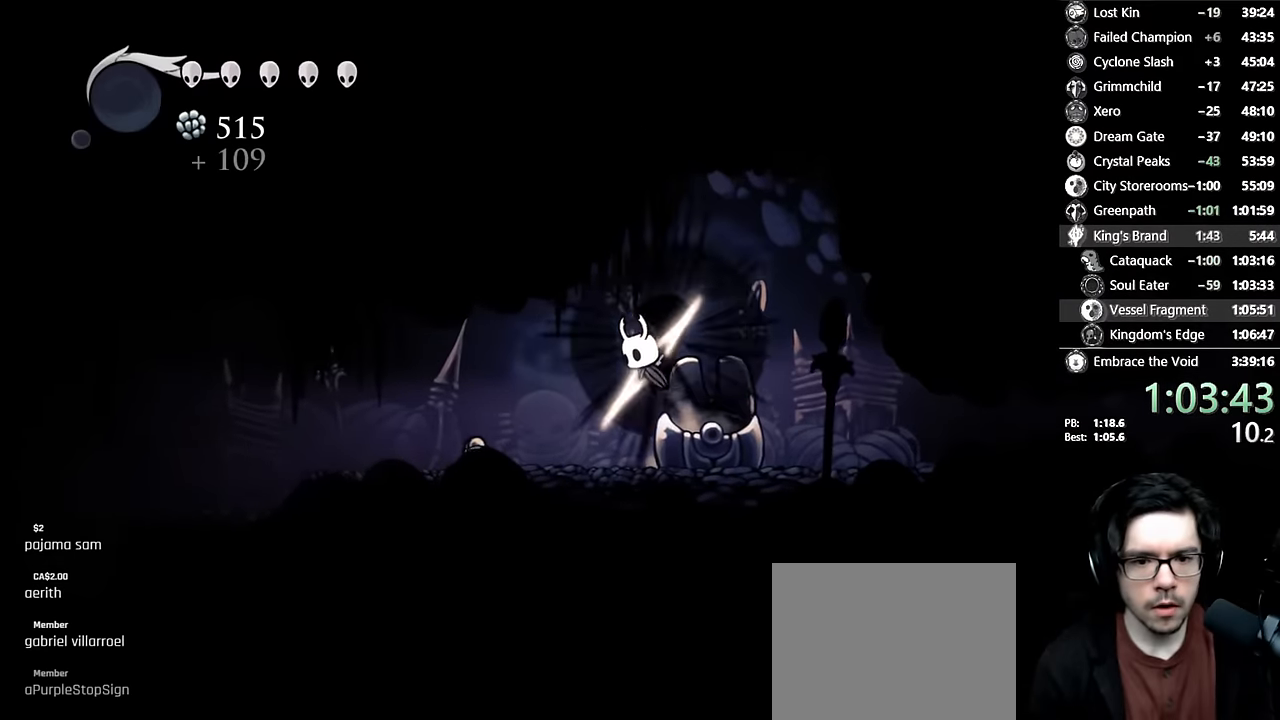
{"buttons": ["L2", "DPAD_LEFT"], "left_stick": "center", "right_stick": "center", "events": [[134, "DPAD_LEFT", "up"], [250, "DPAD_LEFT", "down"], [267, "L2", "down"]]}
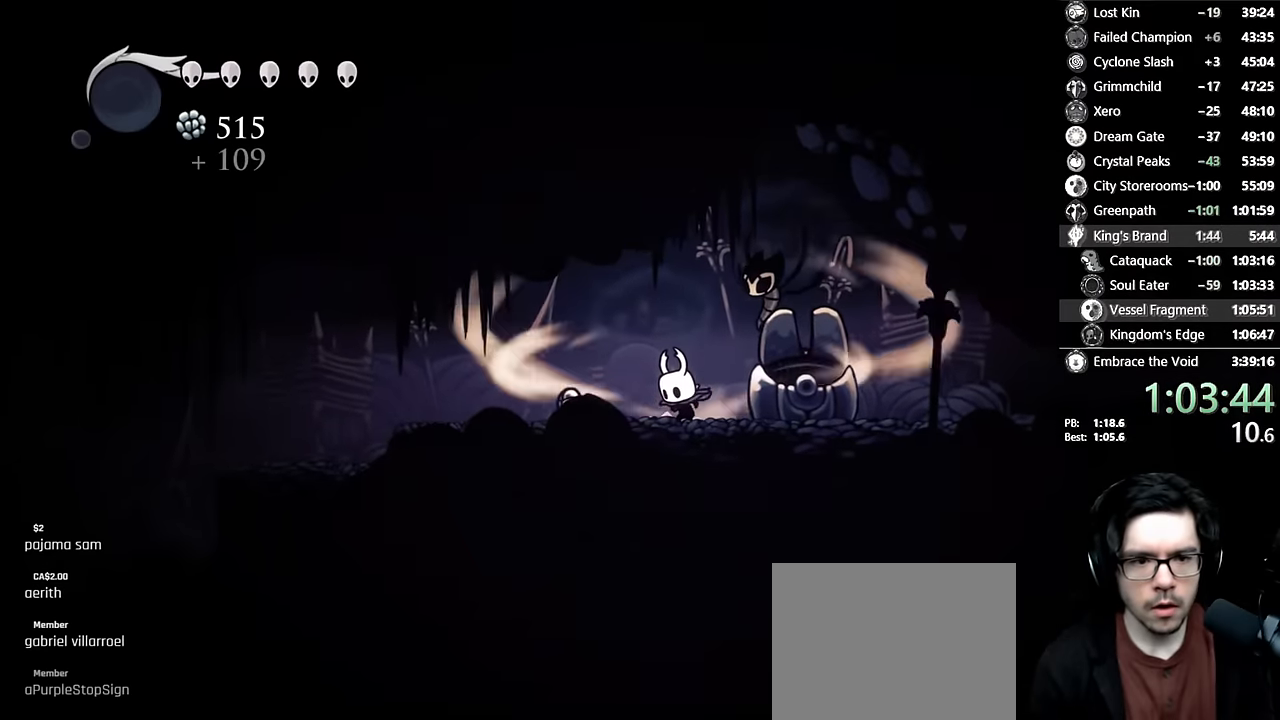
{"buttons": ["L2", "DPAD_LEFT"], "left_stick": "center", "right_stick": "center", "events": []}
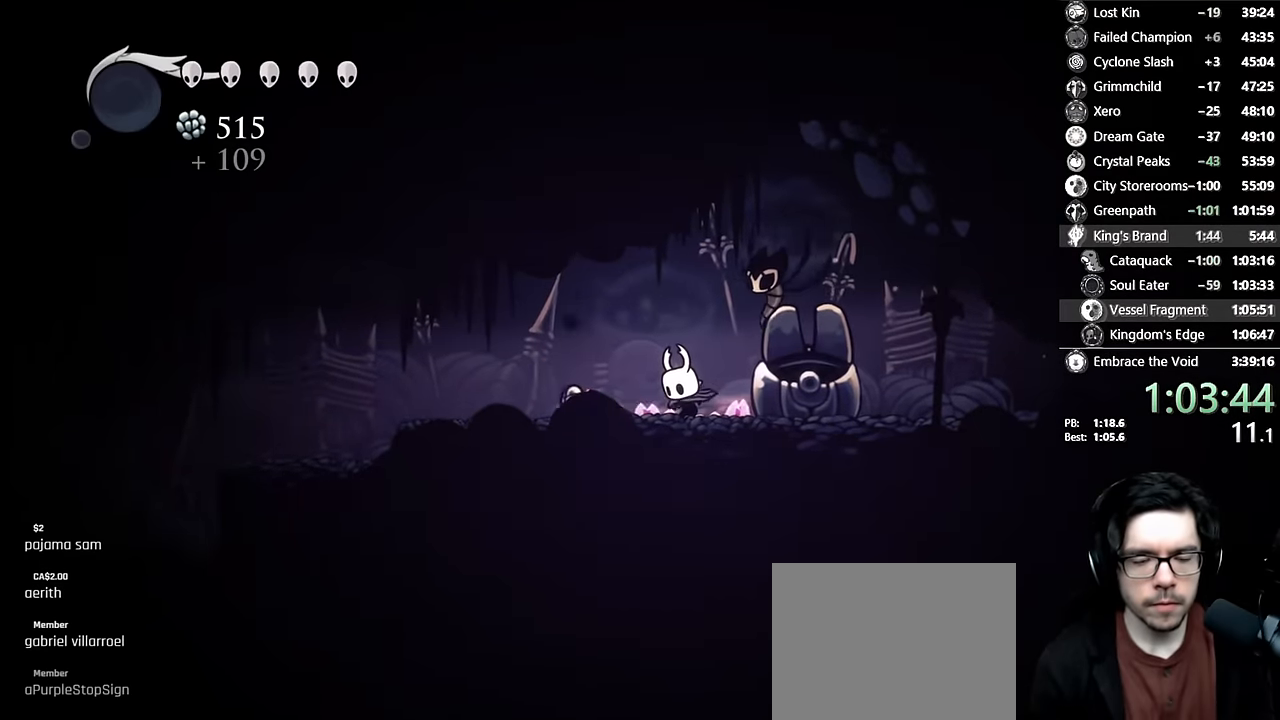
{"buttons": ["L2", "DPAD_LEFT"], "left_stick": "center", "right_stick": "center", "events": [[67, "L2", "up"], [467, "L2", "down"]]}
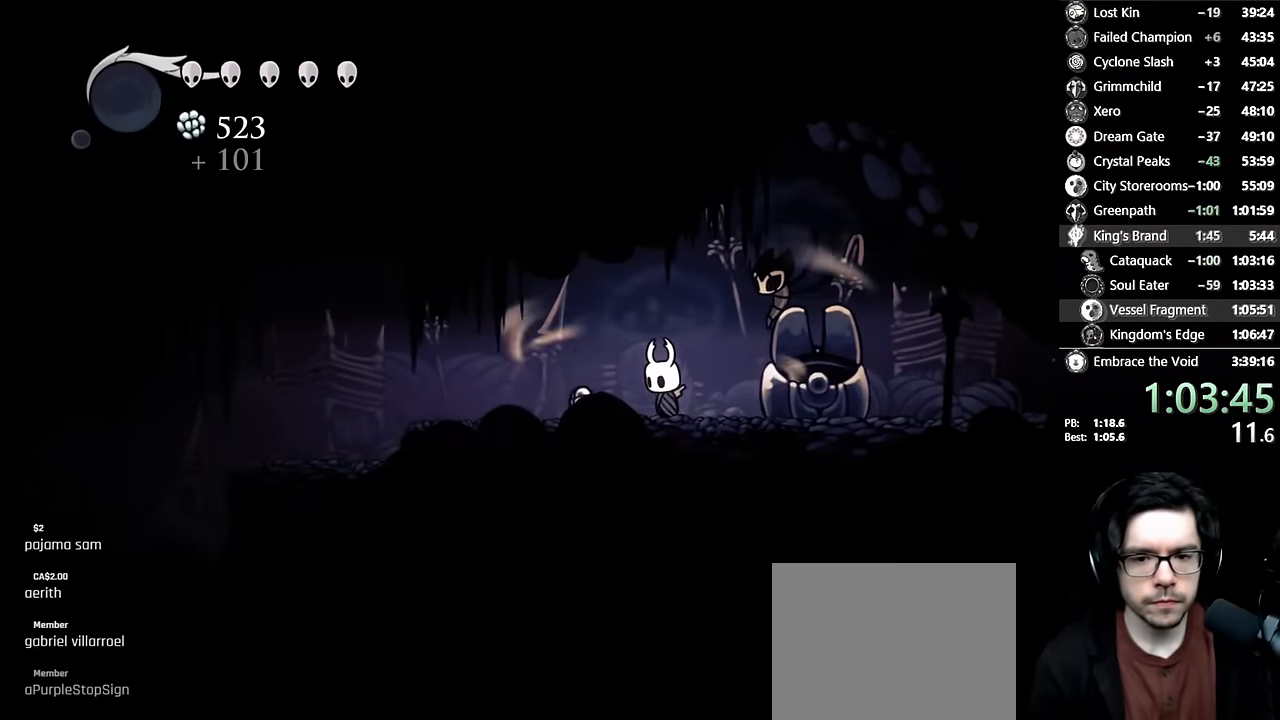
{"buttons": ["L2", "DPAD_LEFT"], "left_stick": "center", "right_stick": "center", "events": []}
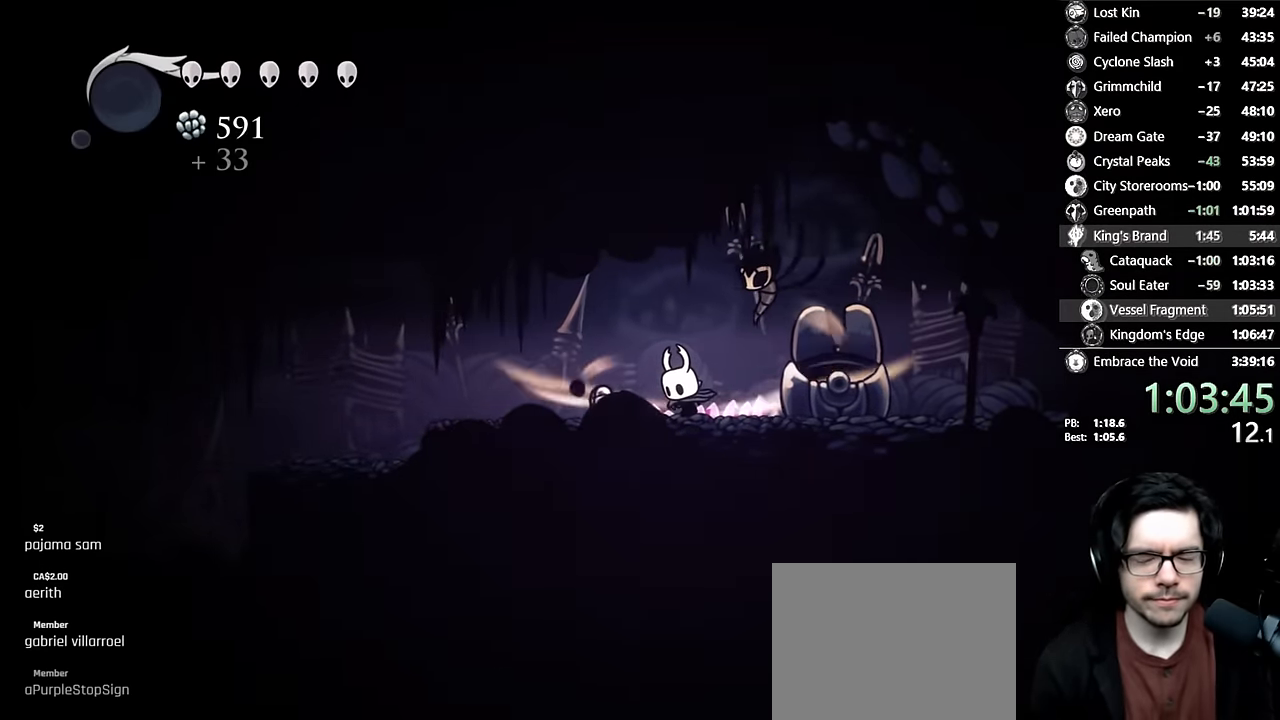
{"buttons": [], "left_stick": "center", "right_stick": "center", "events": [[334, "L2", "up"], [417, "DPAD_LEFT", "up"]]}
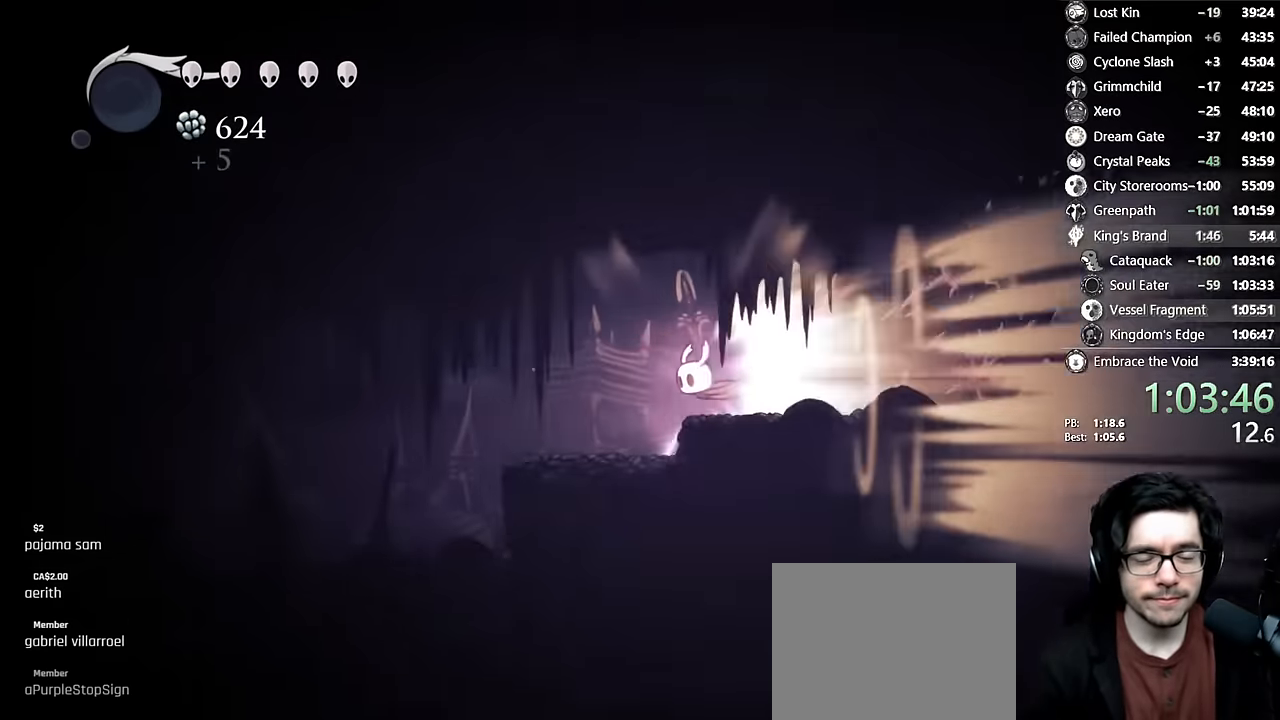
{"buttons": [], "left_stick": "center", "right_stick": "center", "events": []}
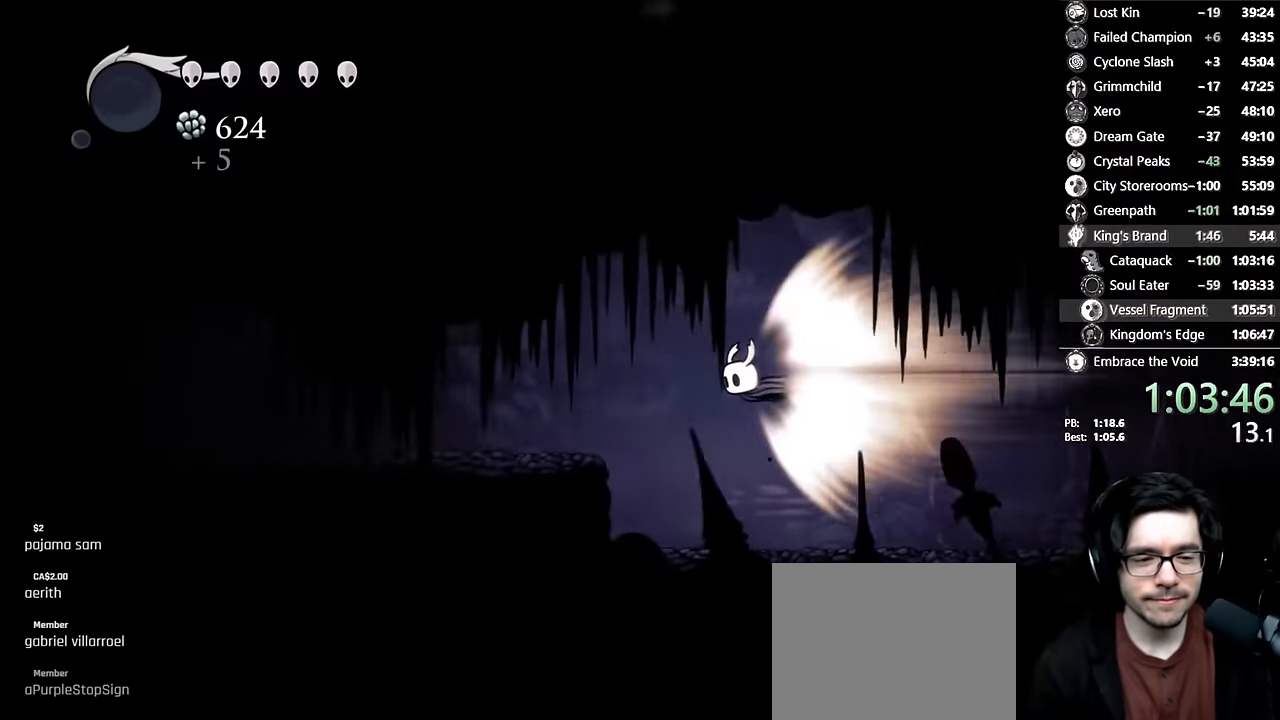
{"buttons": [], "left_stick": "center", "right_stick": "center", "events": []}
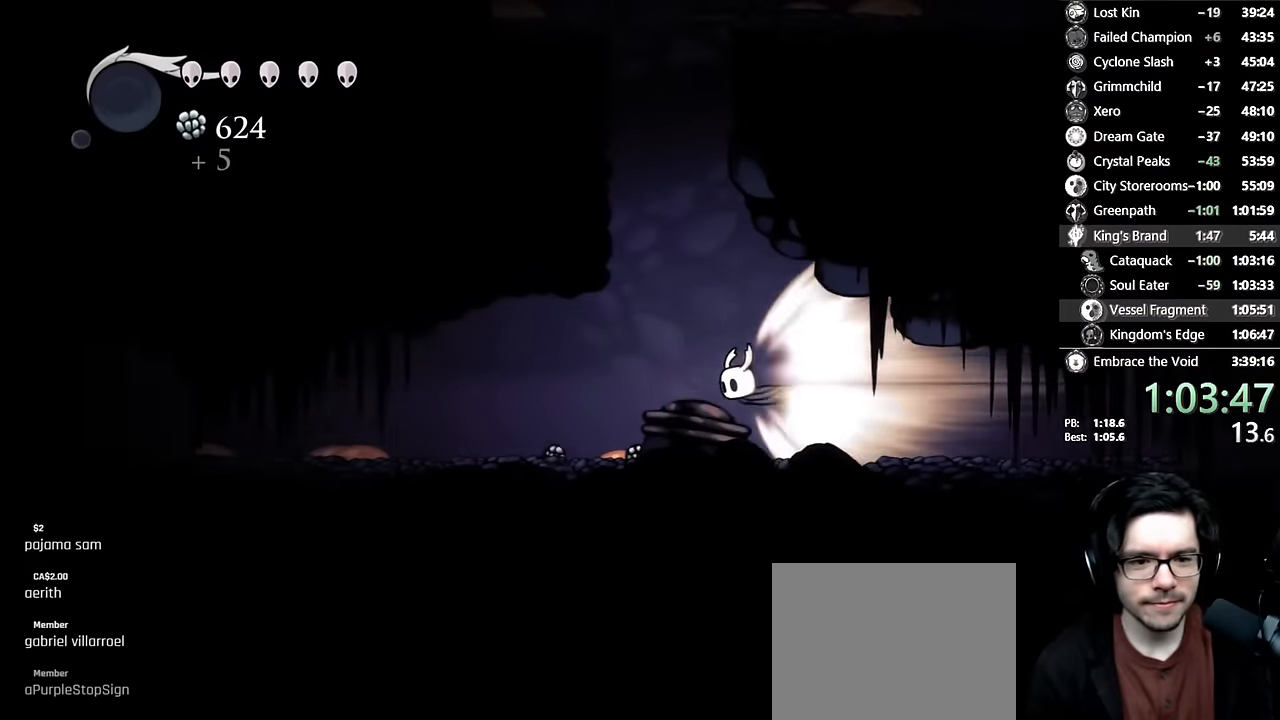
{"buttons": ["DPAD_LEFT"], "left_stick": "center", "right_stick": "center", "events": [[333, "DPAD_LEFT", "down"]]}
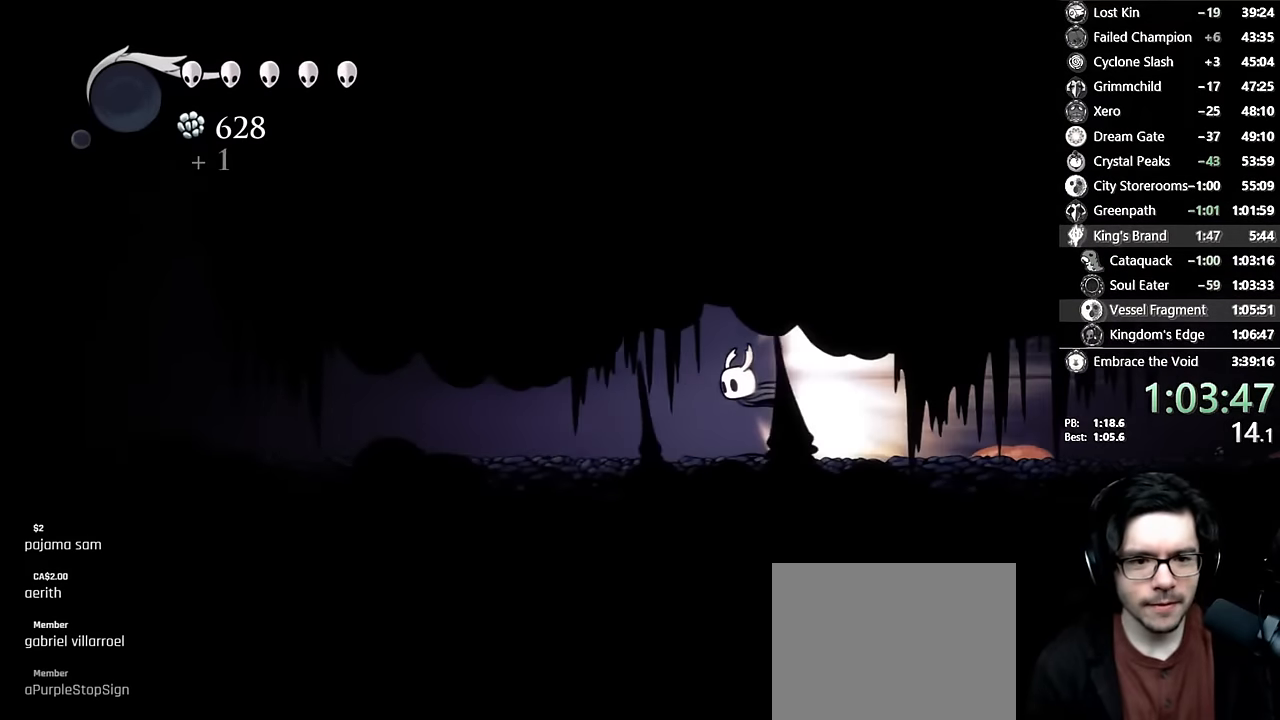
{"buttons": [], "left_stick": "center", "right_stick": "center", "events": [[267, "DPAD_LEFT", "up"]]}
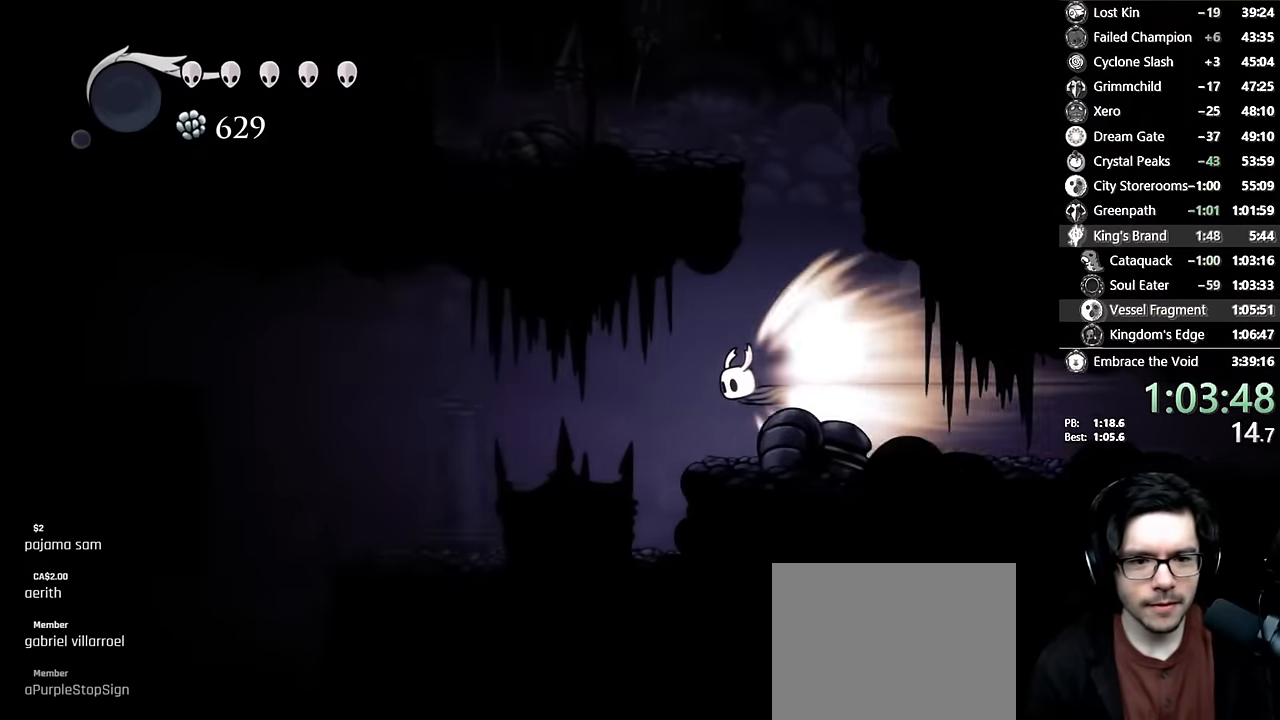
{"buttons": ["DPAD_LEFT"], "left_stick": "center", "right_stick": "center", "events": [[233, "DPAD_LEFT", "down"]]}
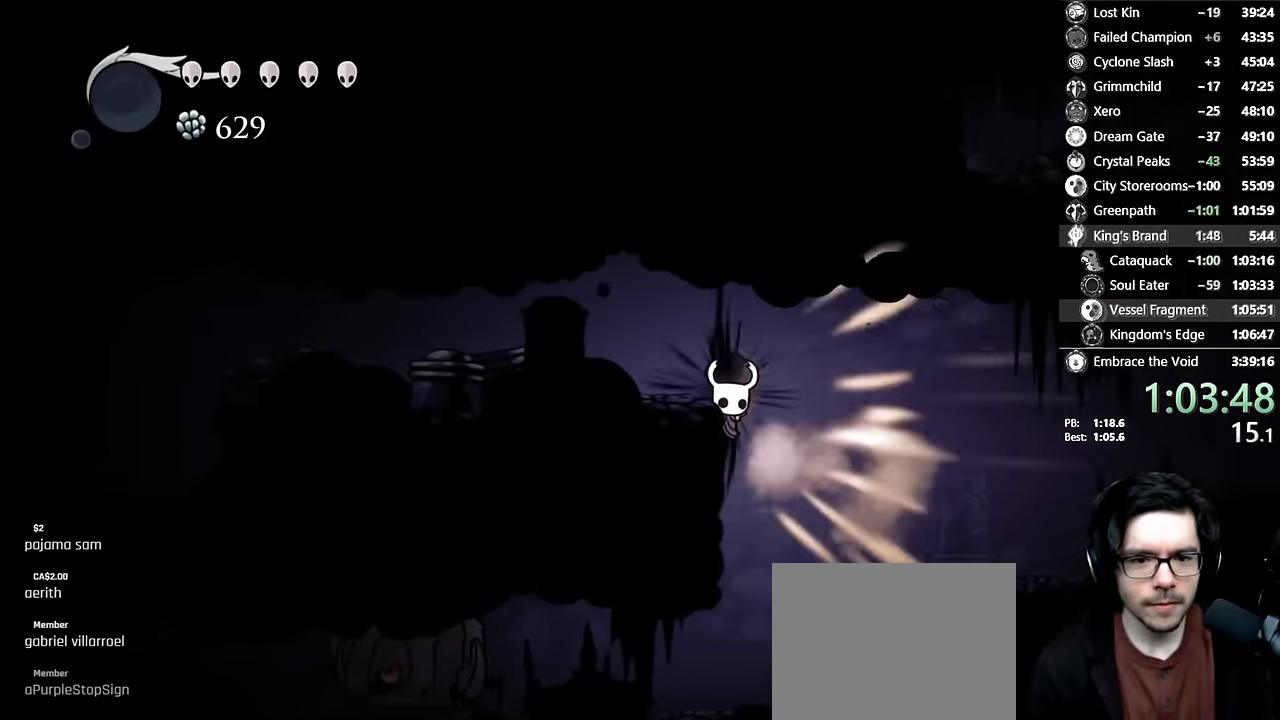
{"buttons": ["DPAD_LEFT"], "left_stick": "center", "right_stick": "center", "events": [[150, "DPAD_LEFT", "up"], [500, "DPAD_LEFT", "down"]]}
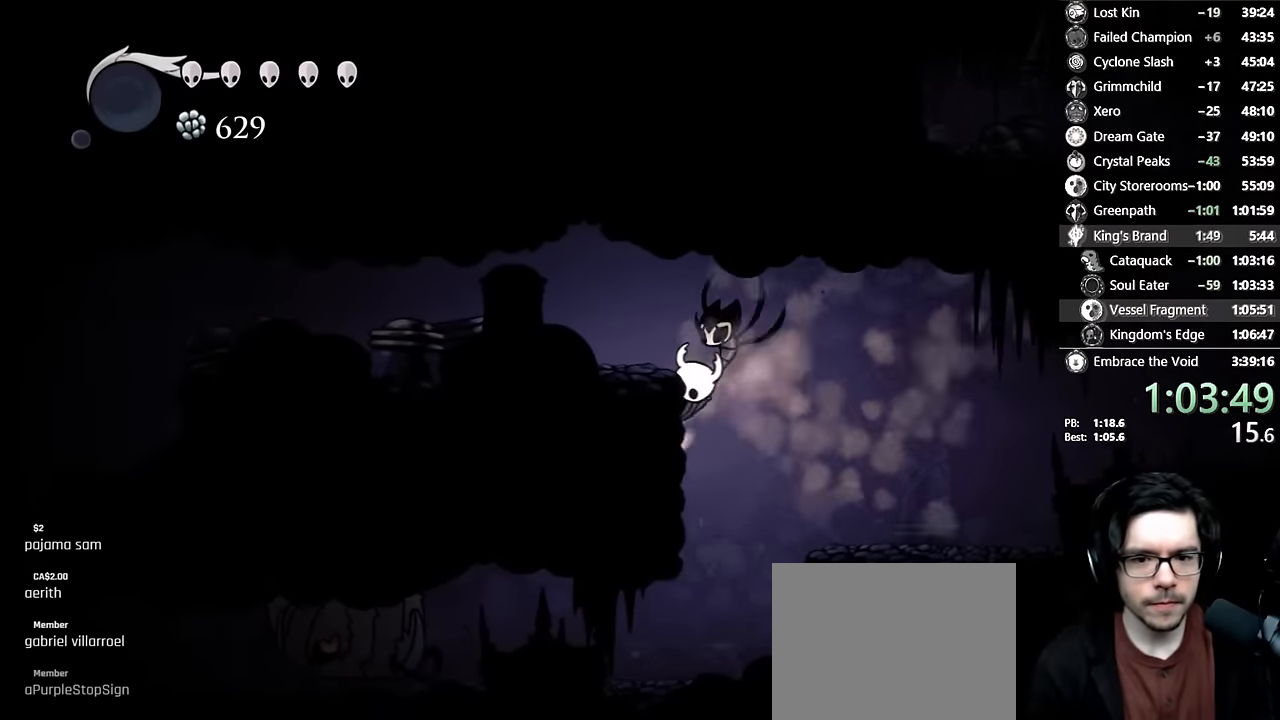
{"buttons": ["DPAD_LEFT"], "left_stick": "center", "right_stick": "center", "events": [[17, "A", "down"], [117, "R2", "down"], [367, "A", "up"], [383, "R2", "up"]]}